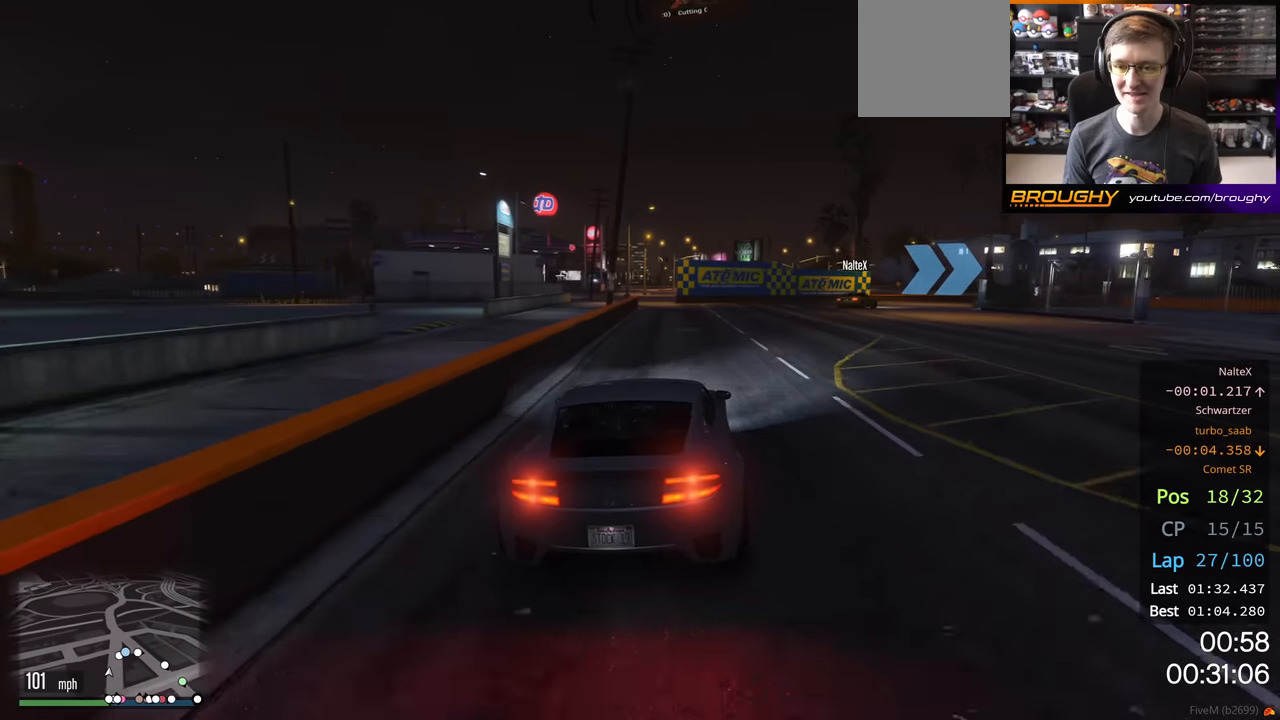
Gameplay with a controller (Xbox layout); each line is a JSON object with the inputs held at the frame after it. "events" lists button and stick changes between this image and that frame as [ms after this image, input, new state], when the widget could be followed in between.
{"buttons": [], "left_stick": "center", "right_stick": "center", "events": [[100, "L2", "up"], [417, "left_stick", "center"]]}
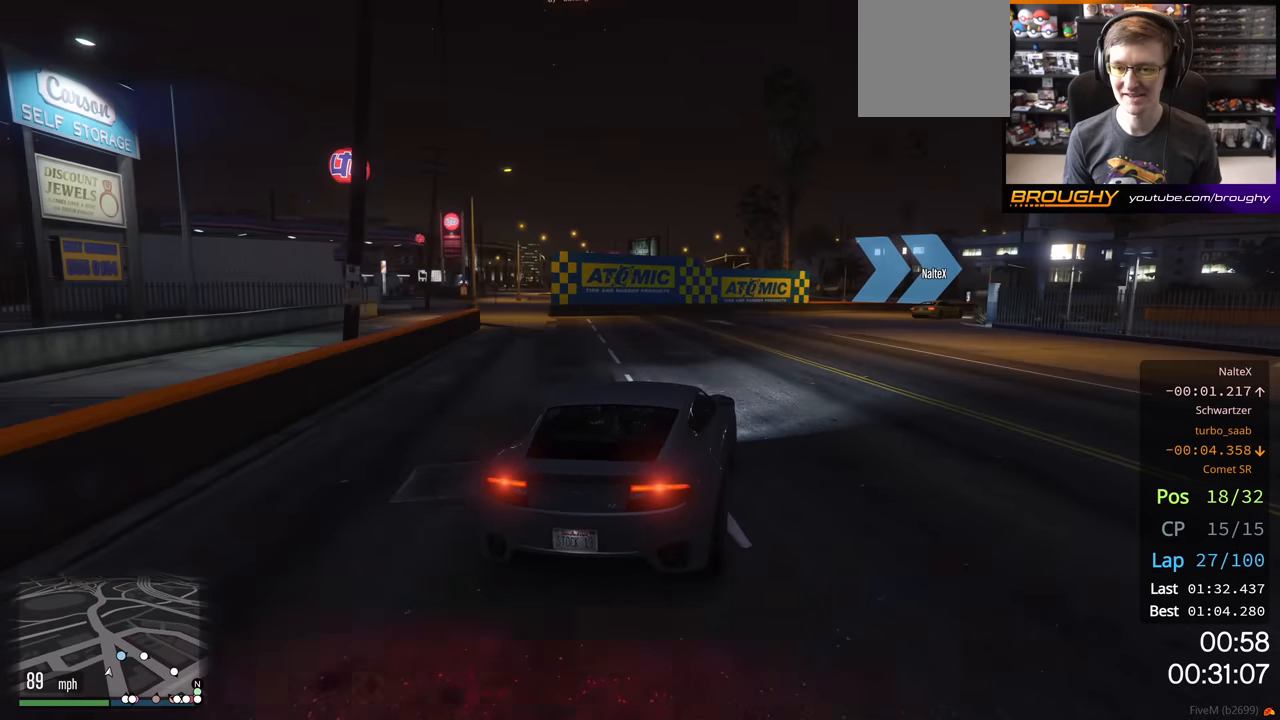
{"buttons": [], "left_stick": "right", "right_stick": "center", "events": [[33, "left_stick", "right"], [67, "R2", "down"], [200, "left_stick", "center"], [283, "left_stick", "right"], [300, "R2", "up"]]}
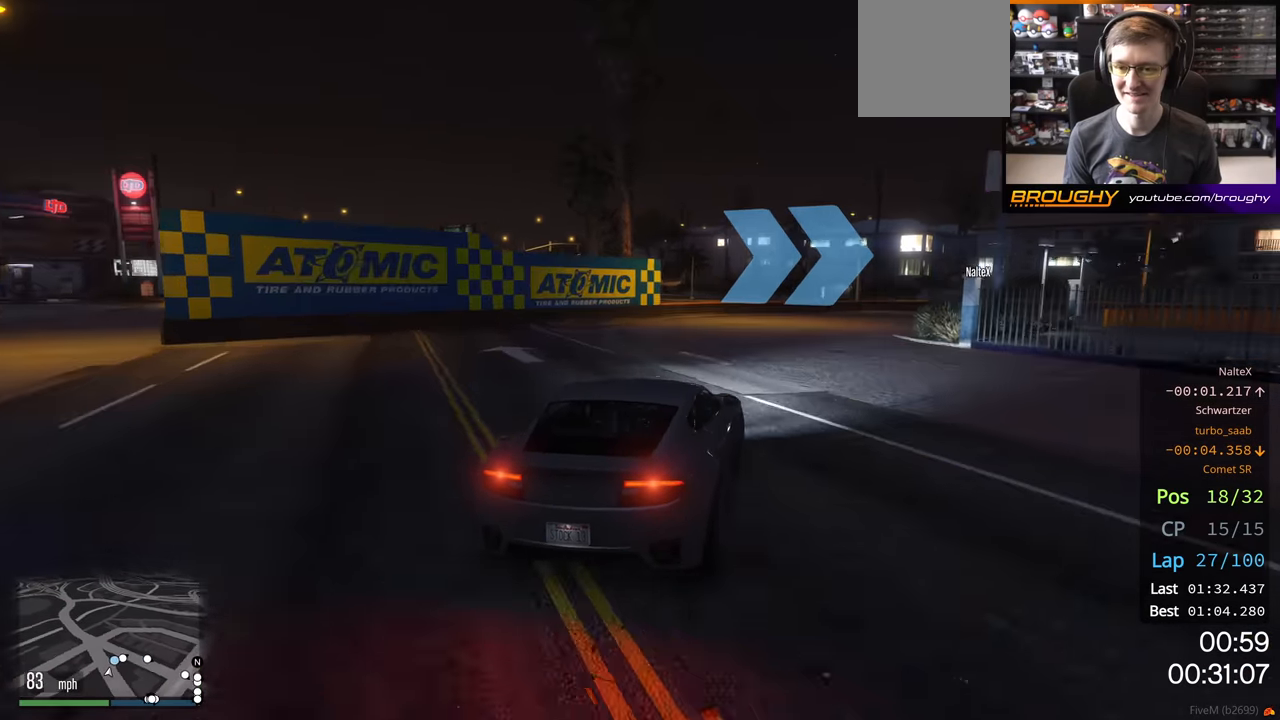
{"buttons": ["R2"], "left_stick": "right", "right_stick": "center", "events": [[217, "left_stick", "center"], [350, "left_stick", "right"], [433, "R2", "down"]]}
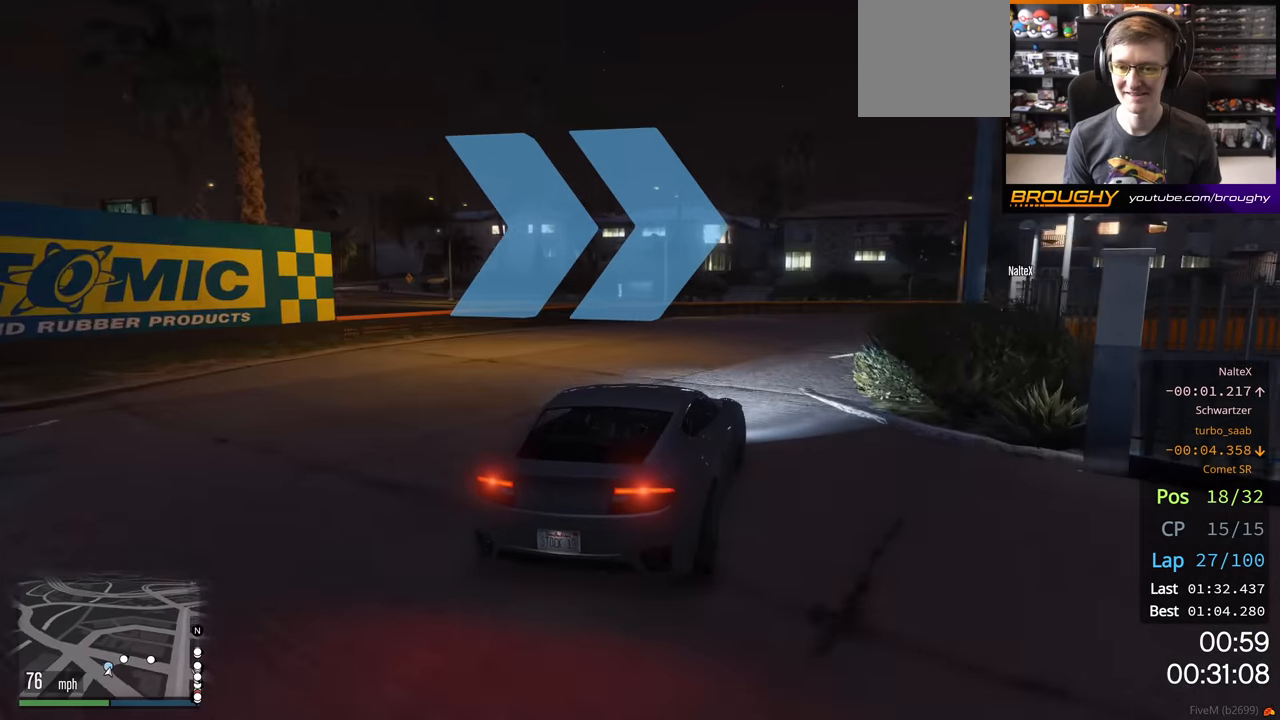
{"buttons": ["R2"], "left_stick": "right", "right_stick": "center", "events": [[200, "R2", "up"], [333, "R2", "down"]]}
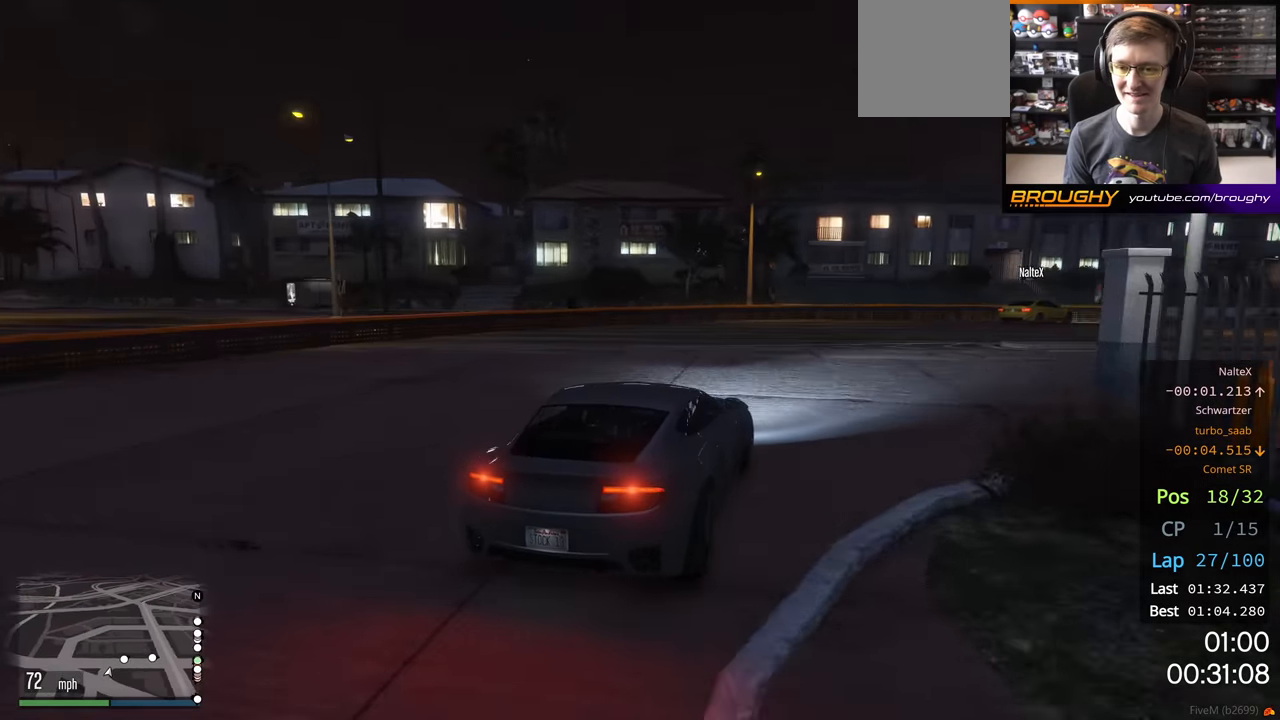
{"buttons": ["R2"], "left_stick": "right", "right_stick": "center", "events": []}
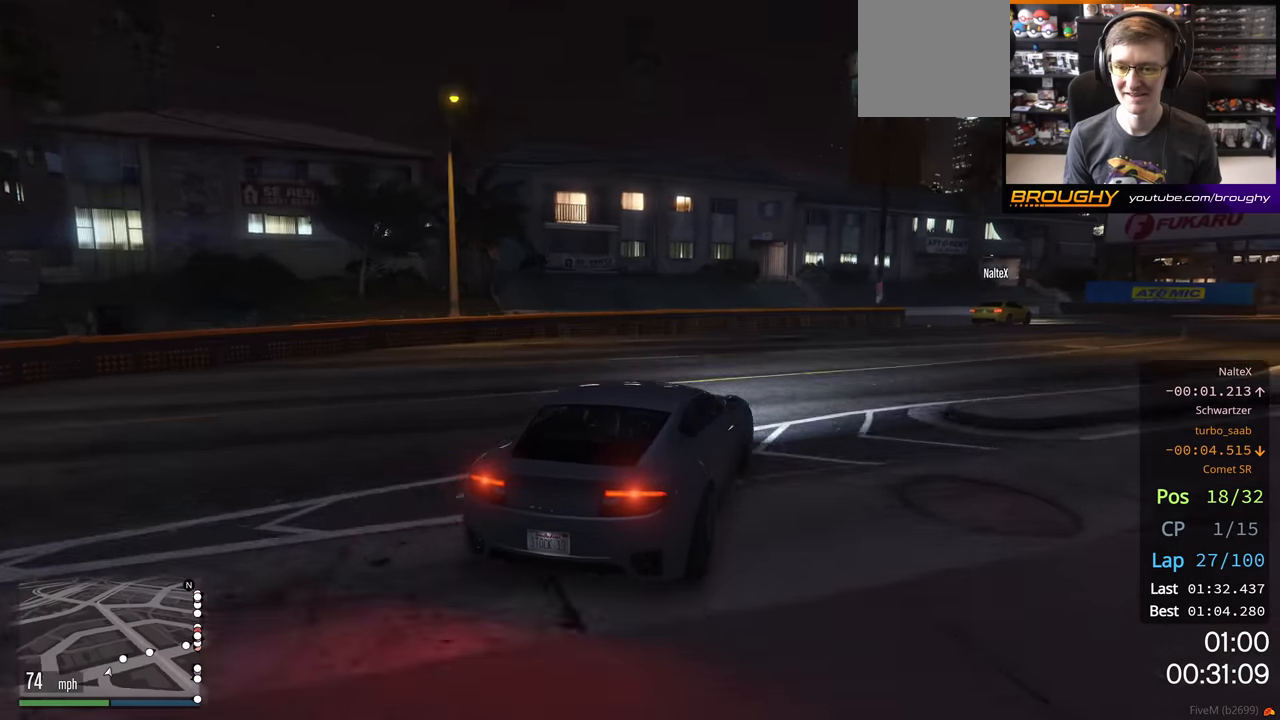
{"buttons": ["R2"], "left_stick": "right", "right_stick": "center", "events": []}
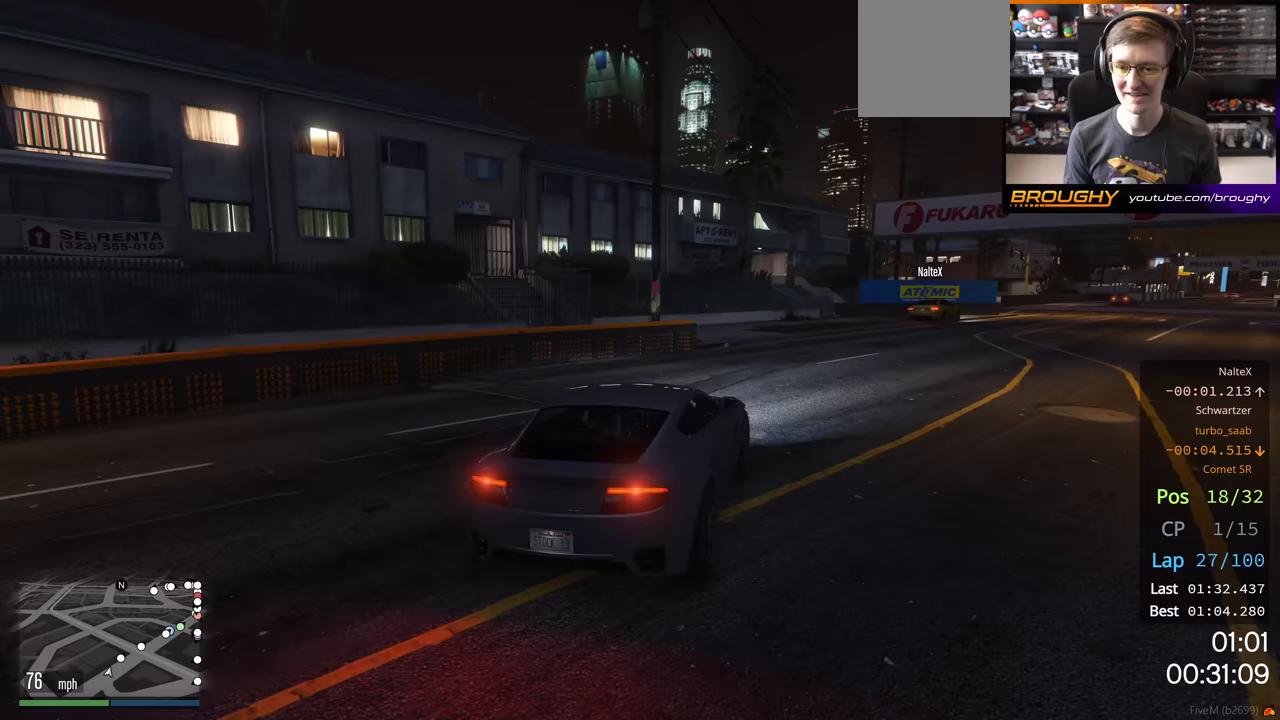
{"buttons": ["R2"], "left_stick": "right", "right_stick": "center", "events": [[367, "left_stick", "center"], [483, "left_stick", "right"]]}
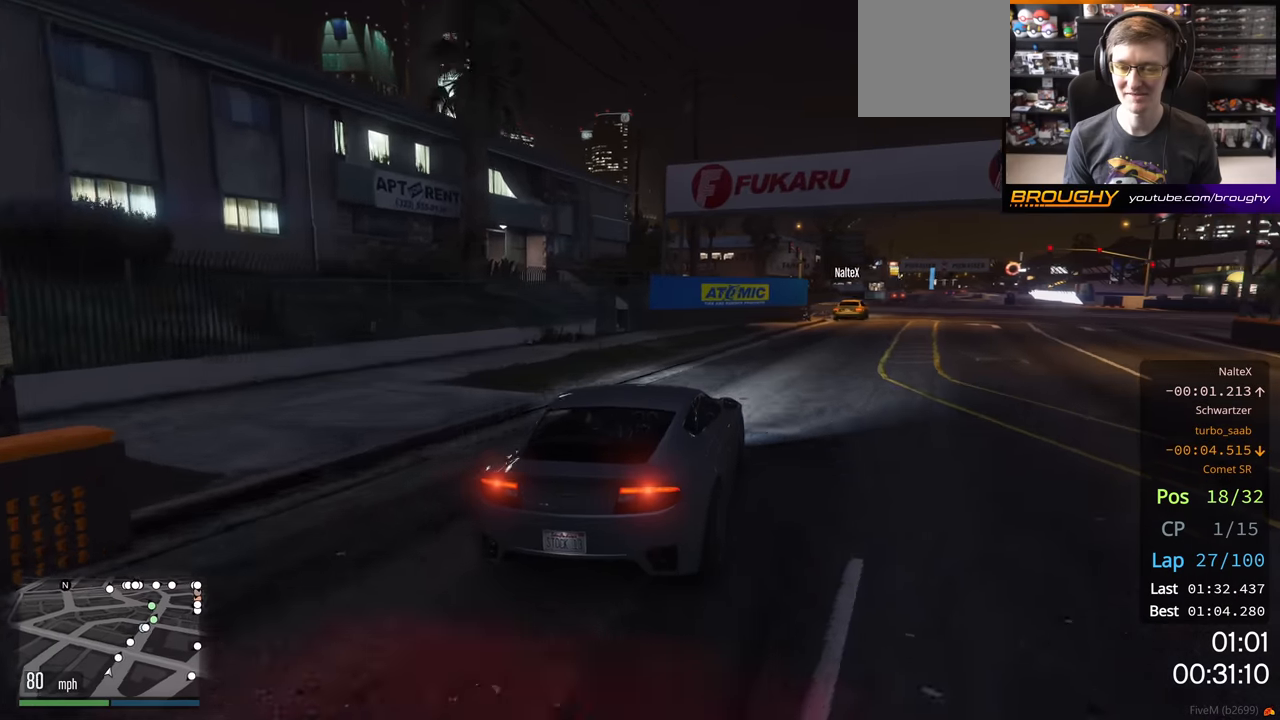
{"buttons": ["R2"], "left_stick": "center", "right_stick": "center", "events": [[167, "left_stick", "center"], [333, "left_stick", "right"], [483, "left_stick", "center"]]}
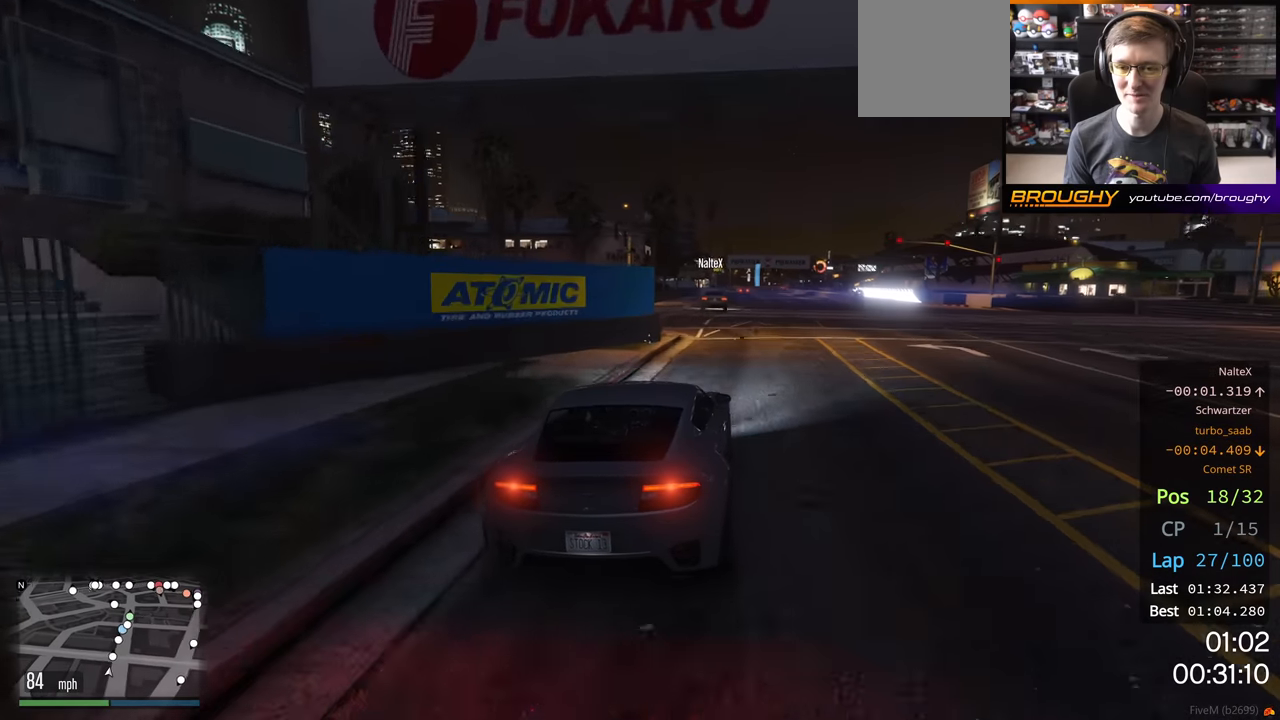
{"buttons": ["R2"], "left_stick": "center", "right_stick": "center", "events": [[133, "left_stick", "left"], [250, "left_stick", "center"]]}
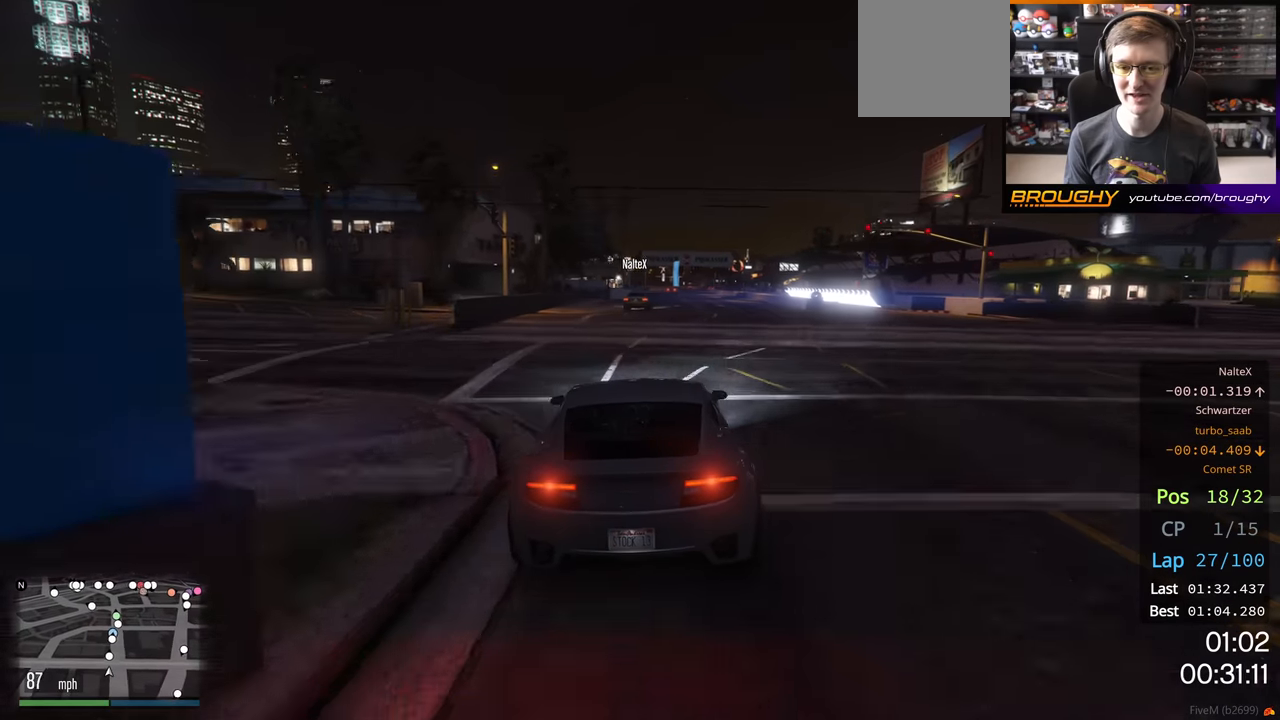
{"buttons": ["R2"], "left_stick": "center", "right_stick": "center", "events": [[200, "left_stick", "right"], [450, "left_stick", "center"]]}
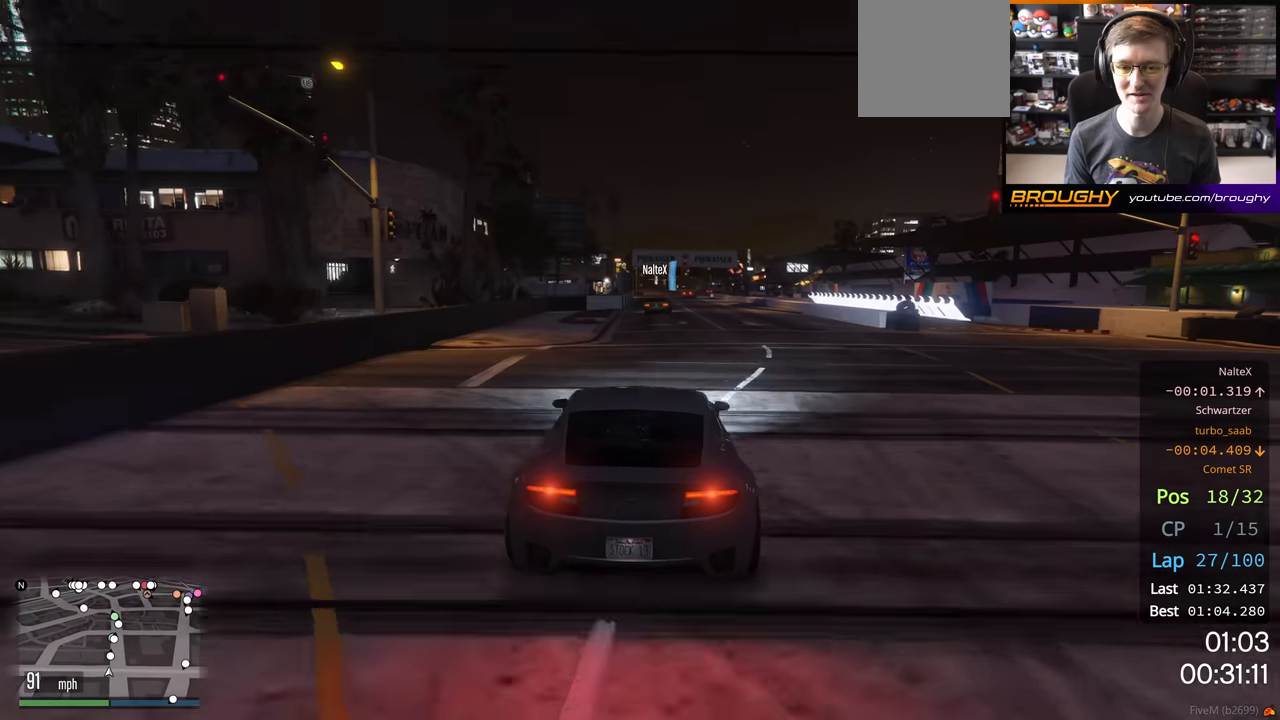
{"buttons": ["R2"], "left_stick": "center", "right_stick": "center", "events": []}
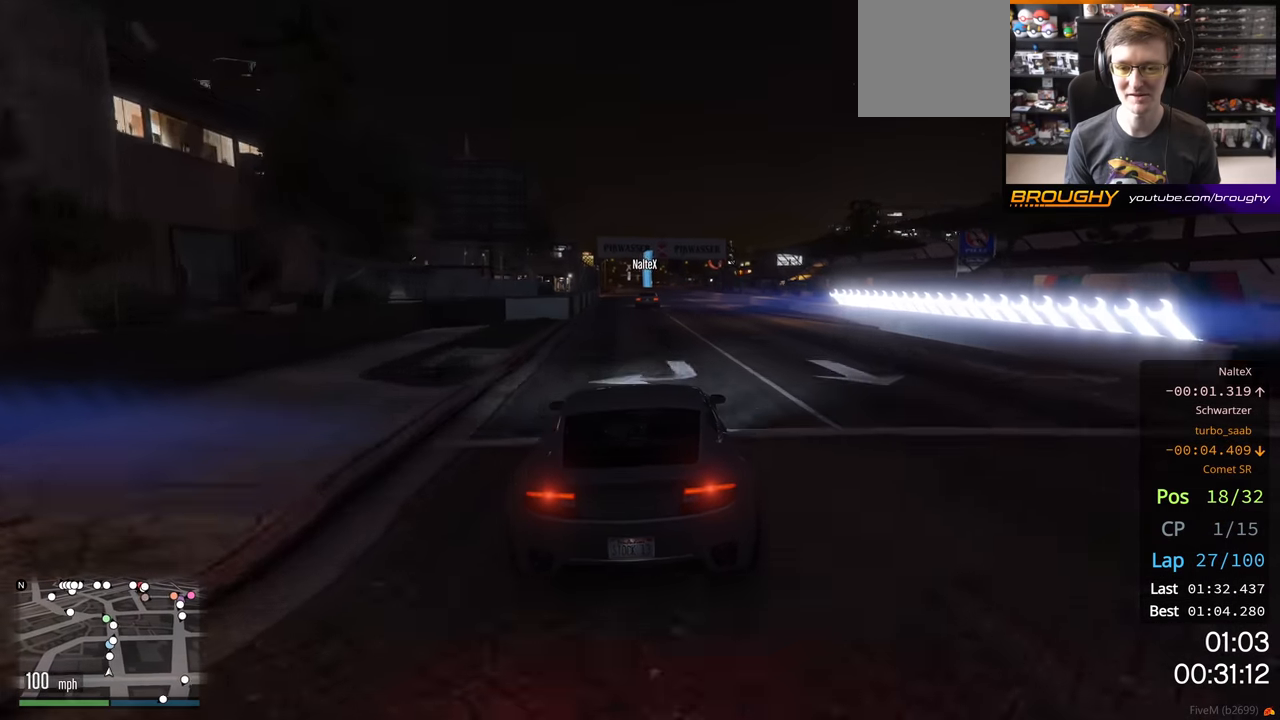
{"buttons": ["R2"], "left_stick": "right", "right_stick": "center", "events": [[500, "left_stick", "right"]]}
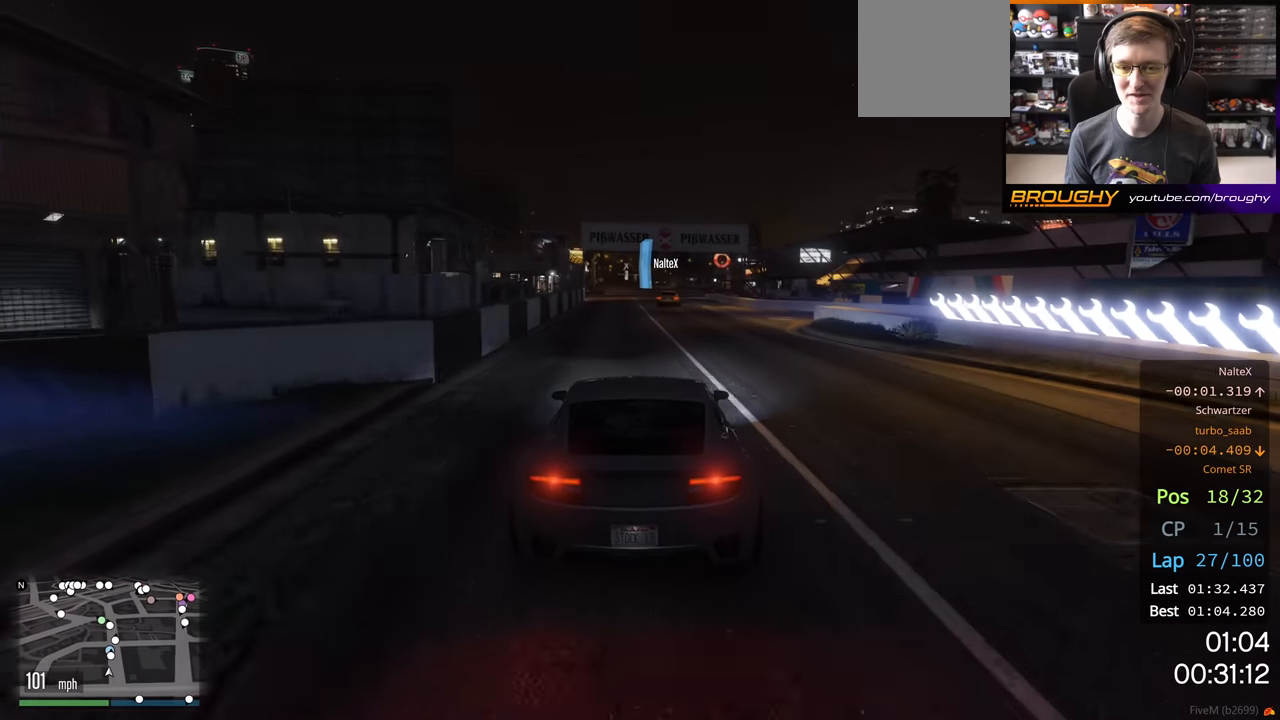
{"buttons": ["R2"], "left_stick": "center", "right_stick": "center", "events": [[350, "left_stick", "center"]]}
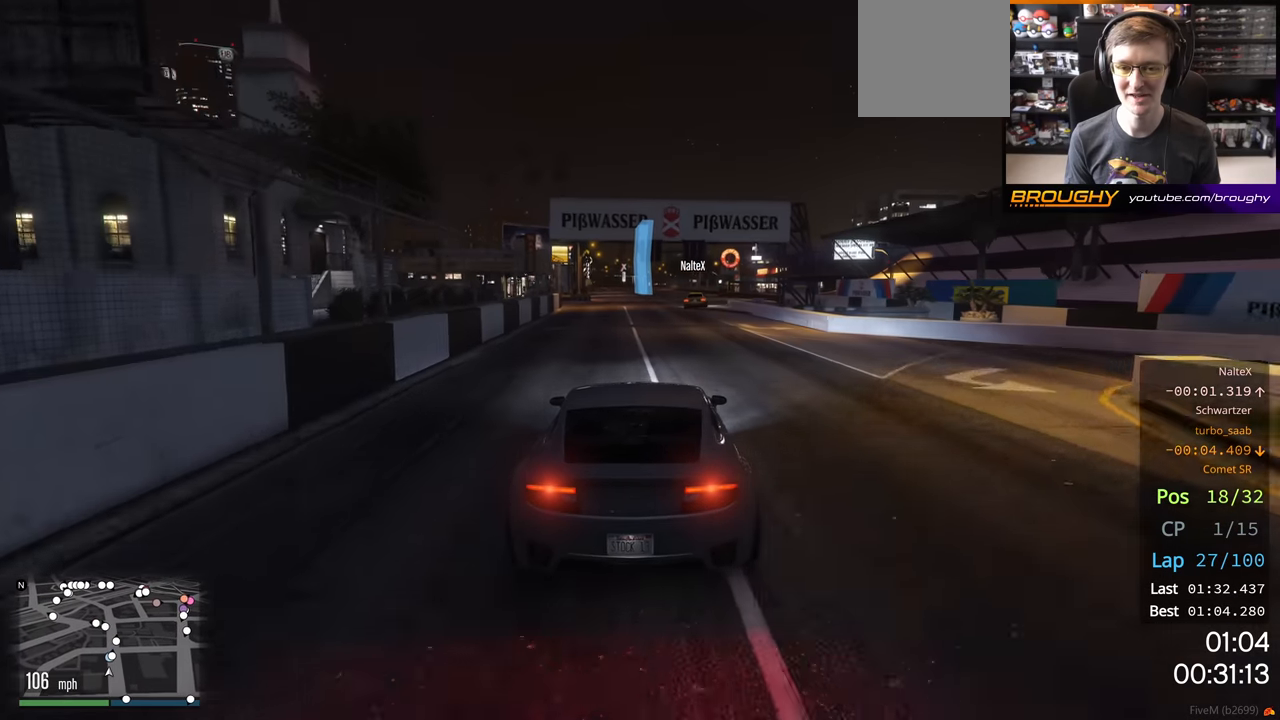
{"buttons": ["R2"], "left_stick": "center", "right_stick": "center", "events": [[83, "left_stick", "right"], [233, "left_stick", "center"], [367, "left_stick", "right"], [467, "left_stick", "center"]]}
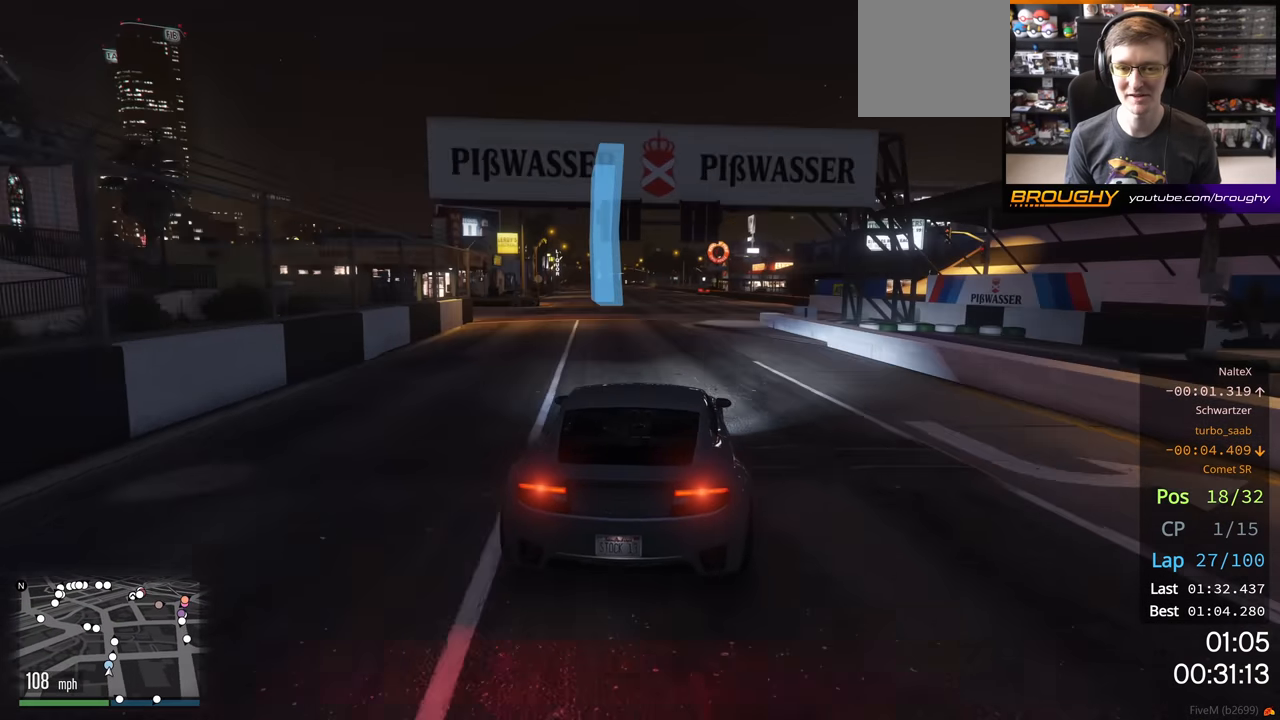
{"buttons": ["R2"], "left_stick": "center", "right_stick": "center", "events": [[250, "left_stick", "right"], [417, "left_stick", "center"]]}
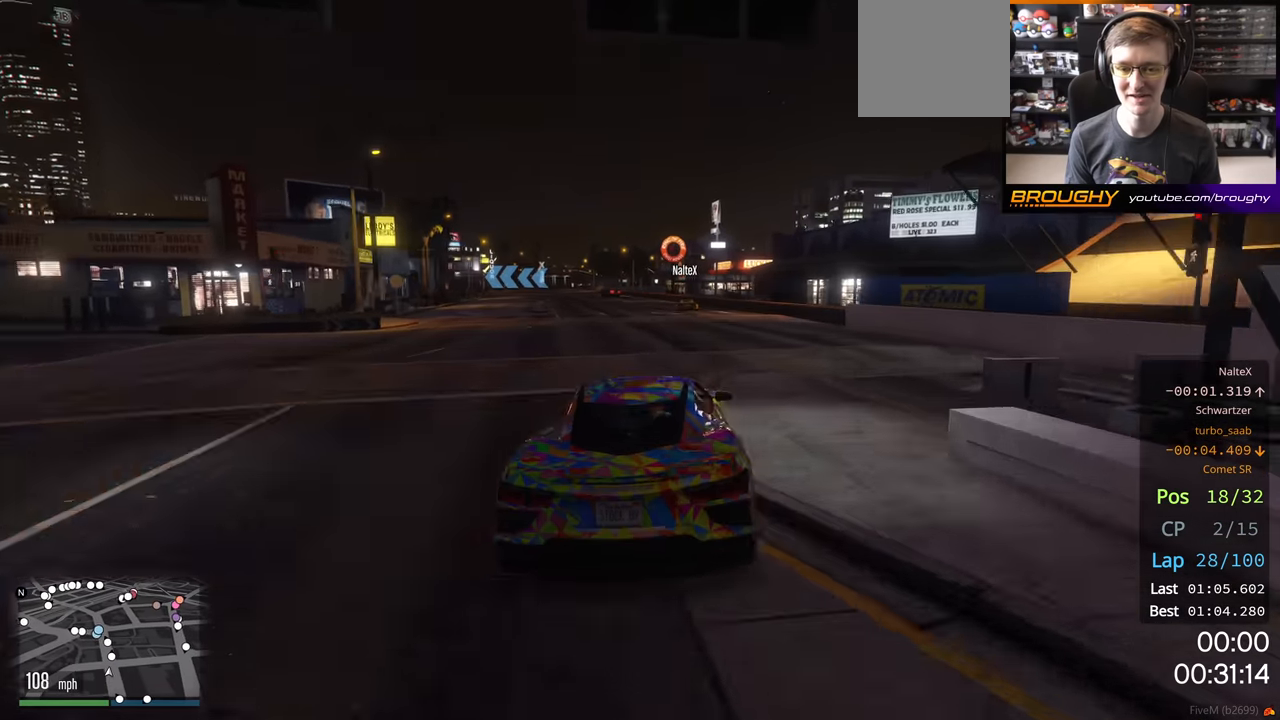
{"buttons": ["R2"], "left_stick": "right", "right_stick": "center", "events": [[433, "left_stick", "right"]]}
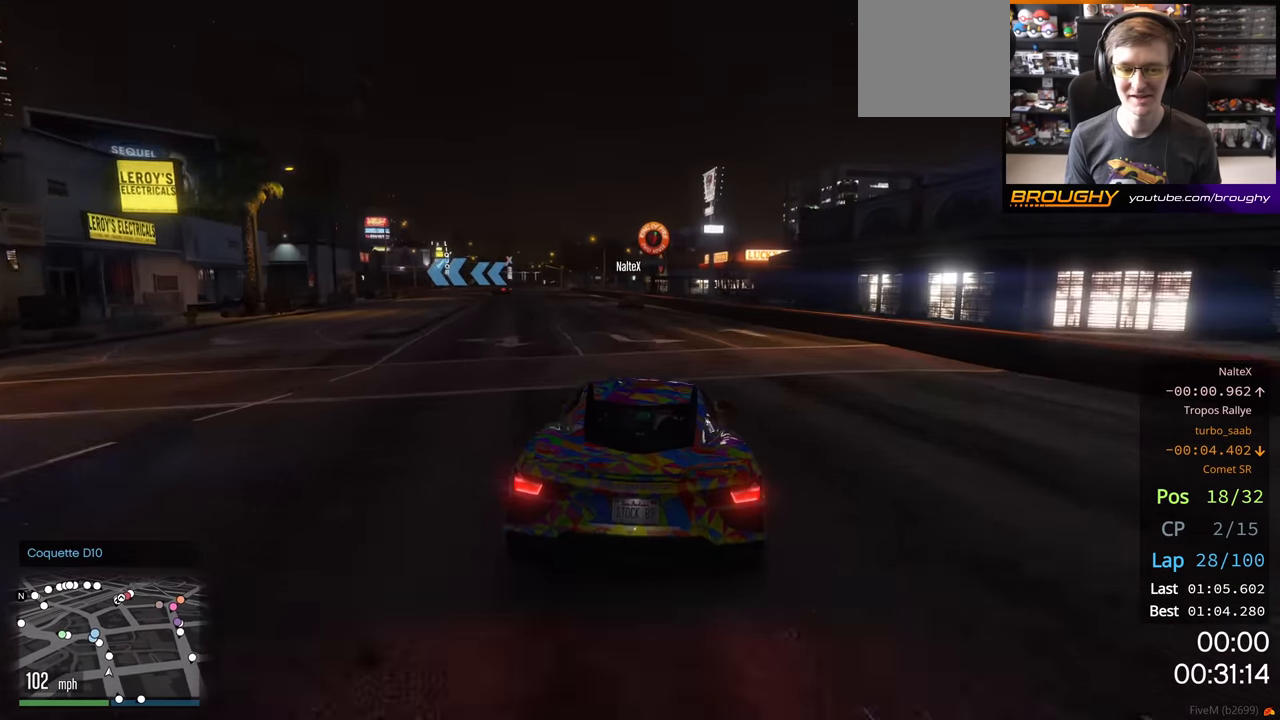
{"buttons": ["R2"], "left_stick": "left", "right_stick": "center", "events": [[83, "left_stick", "center"], [483, "left_stick", "left"]]}
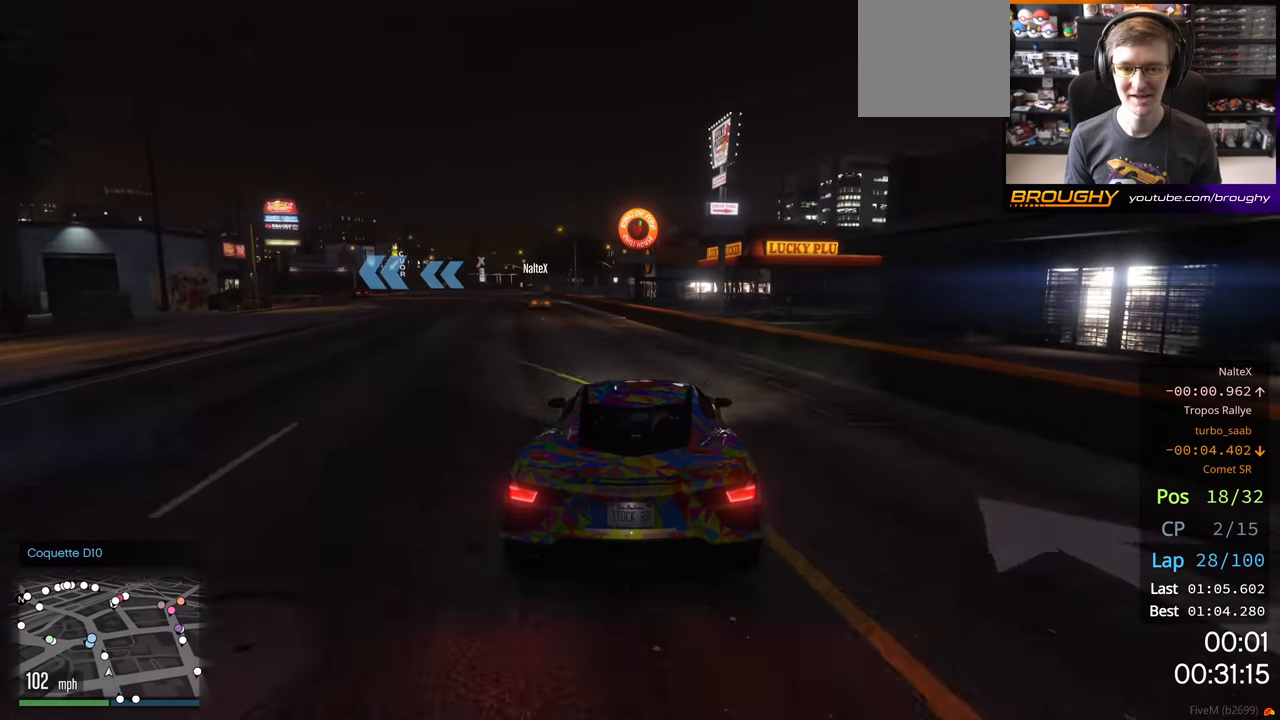
{"buttons": ["R2"], "left_stick": "left", "right_stick": "center", "events": [[383, "left_stick", "center"], [467, "left_stick", "left"]]}
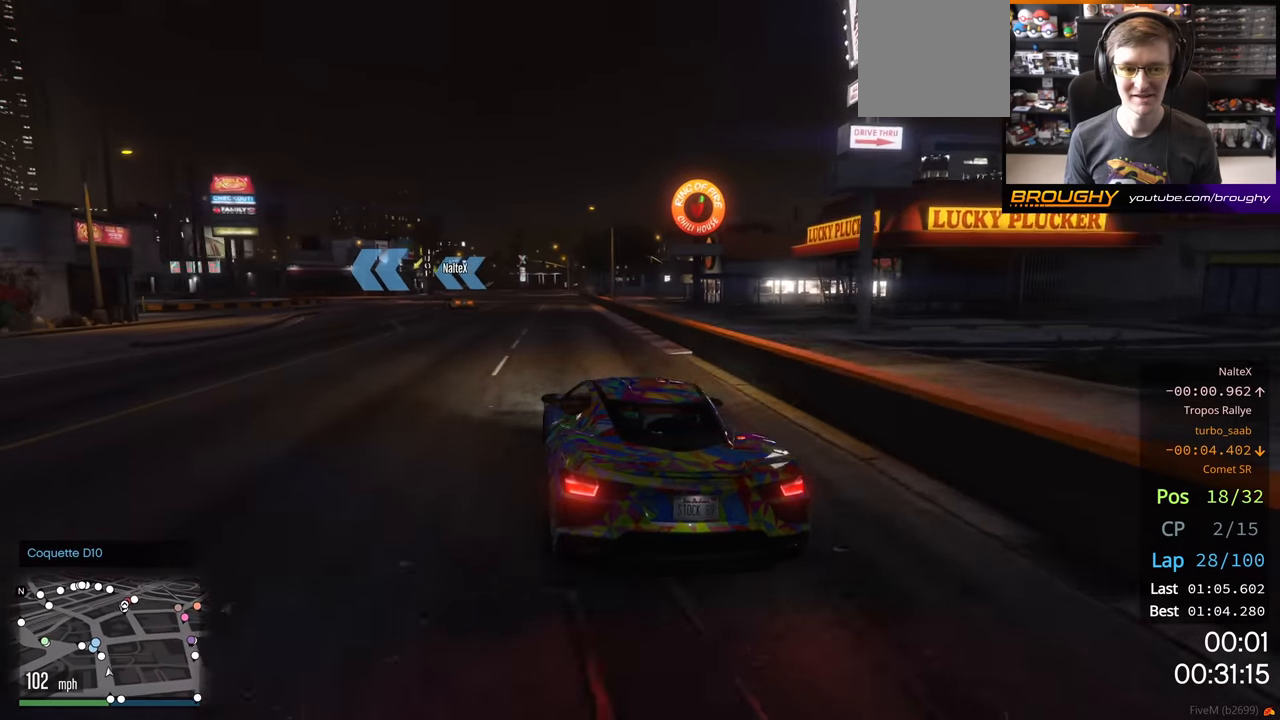
{"buttons": ["R2"], "left_stick": "center", "right_stick": "center", "events": [[117, "left_stick", "center"], [283, "left_stick", "up-left"], [433, "left_stick", "center"]]}
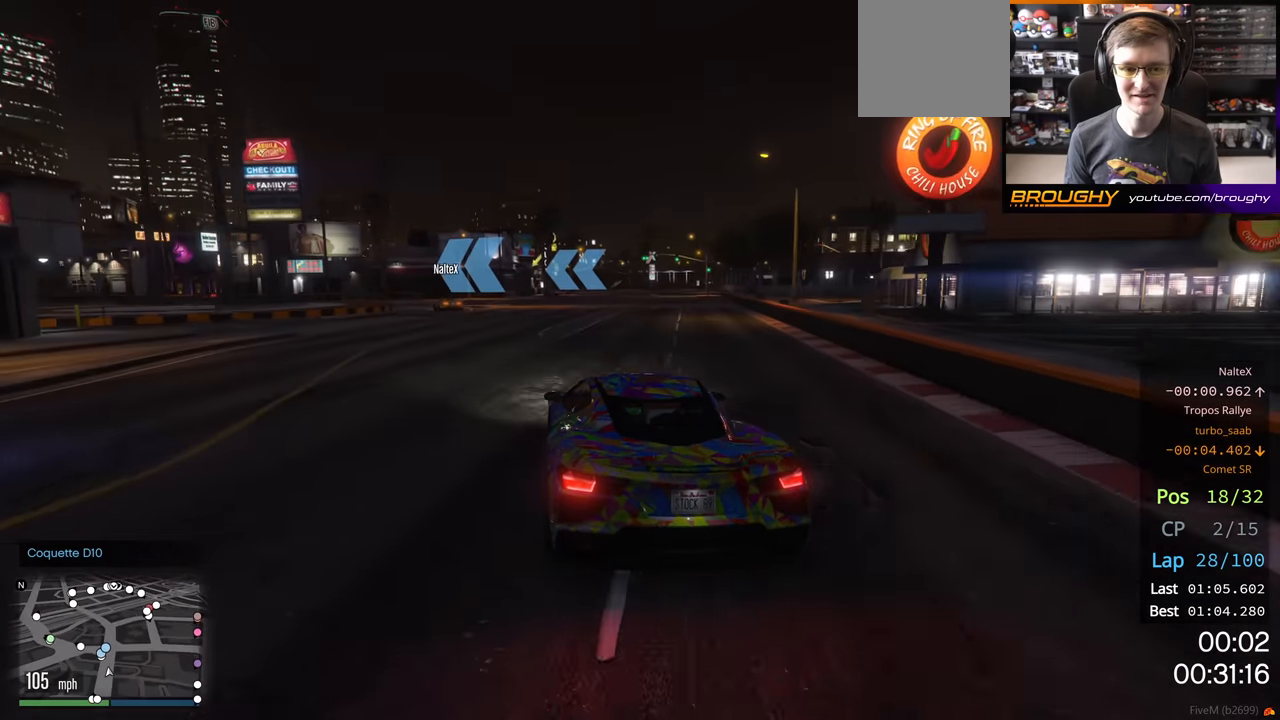
{"buttons": ["R2"], "left_stick": "up-left", "right_stick": "center", "events": [[83, "left_stick", "up-left"], [233, "left_stick", "center"], [383, "left_stick", "up-left"]]}
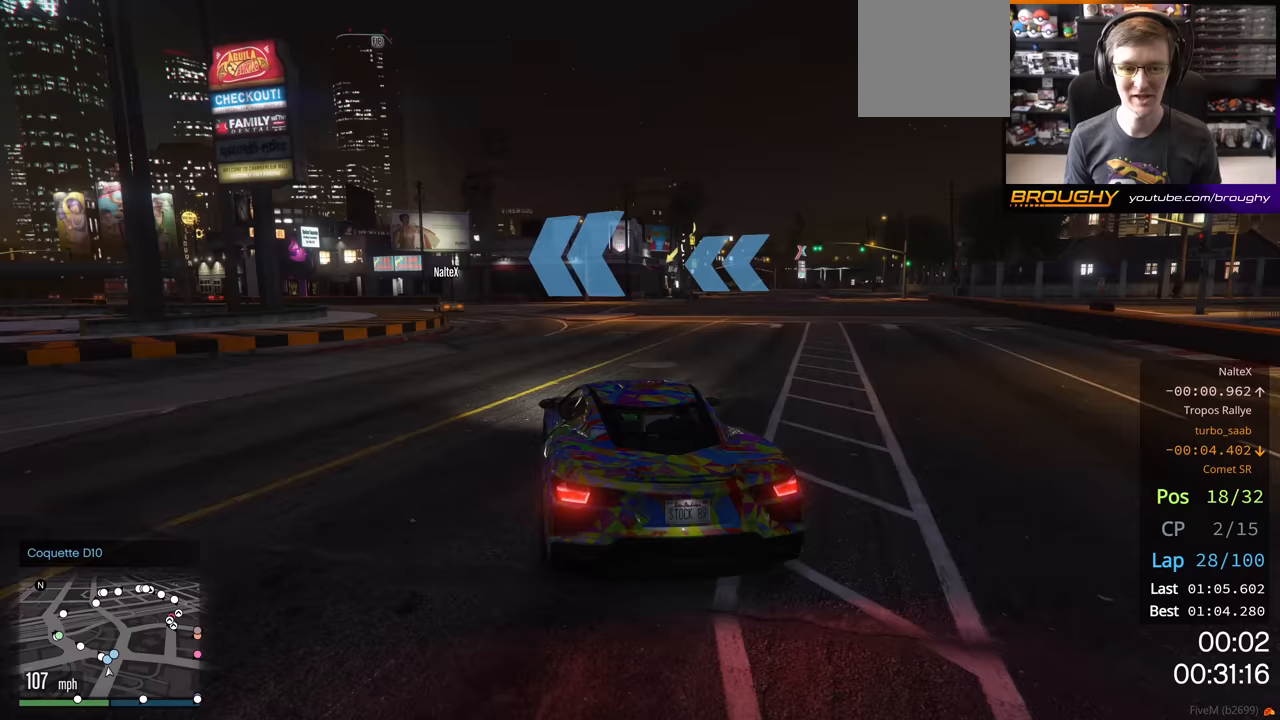
{"buttons": ["R2"], "left_stick": "up-left", "right_stick": "center", "events": [[33, "left_stick", "center"], [167, "left_stick", "up-left"], [367, "left_stick", "center"], [467, "left_stick", "up-left"]]}
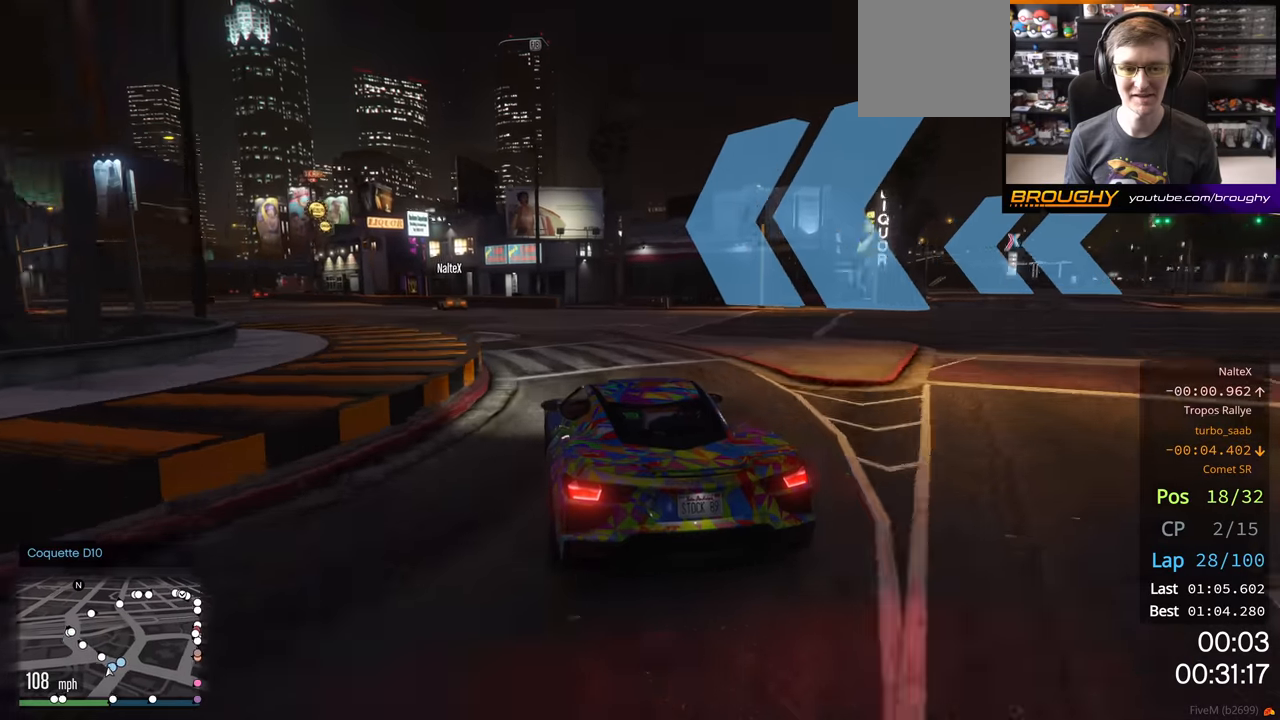
{"buttons": ["R2"], "left_stick": "center", "right_stick": "center", "events": [[150, "left_stick", "center"], [267, "left_stick", "up-left"], [433, "left_stick", "center"]]}
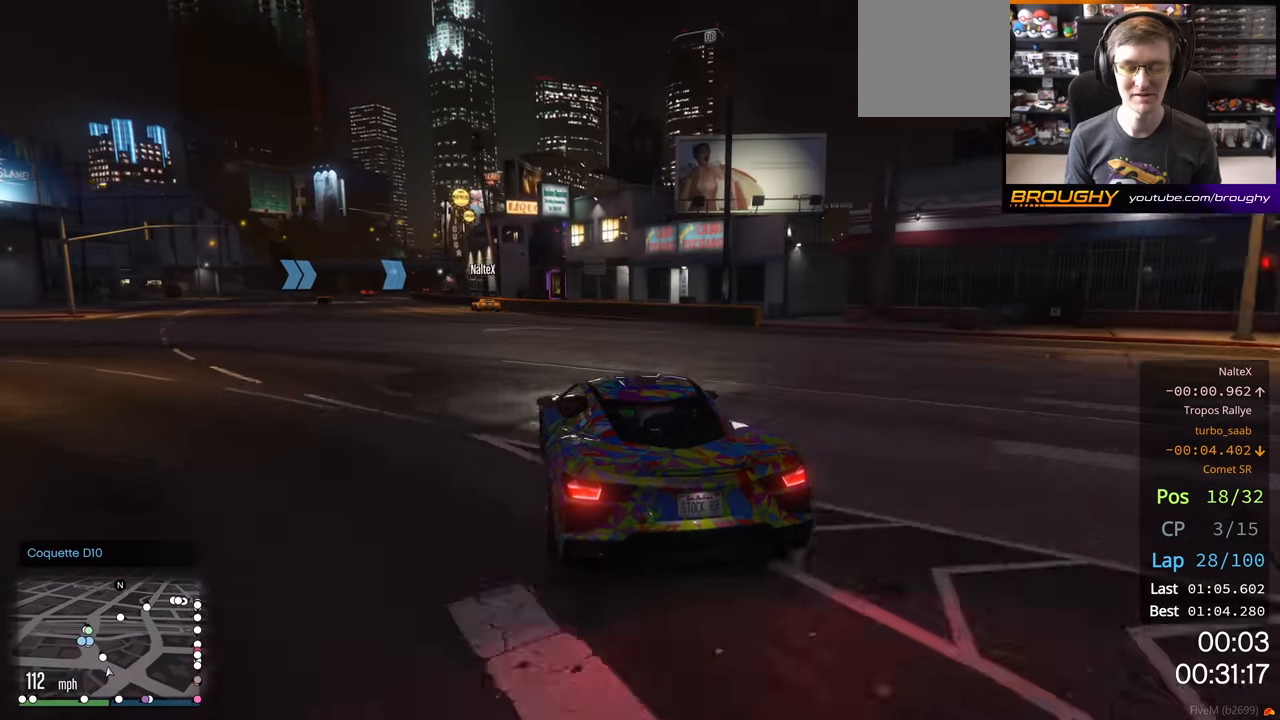
{"buttons": ["R2"], "left_stick": "left", "right_stick": "center", "events": [[50, "left_stick", "up-left"], [183, "left_stick", "center"], [383, "left_stick", "left"]]}
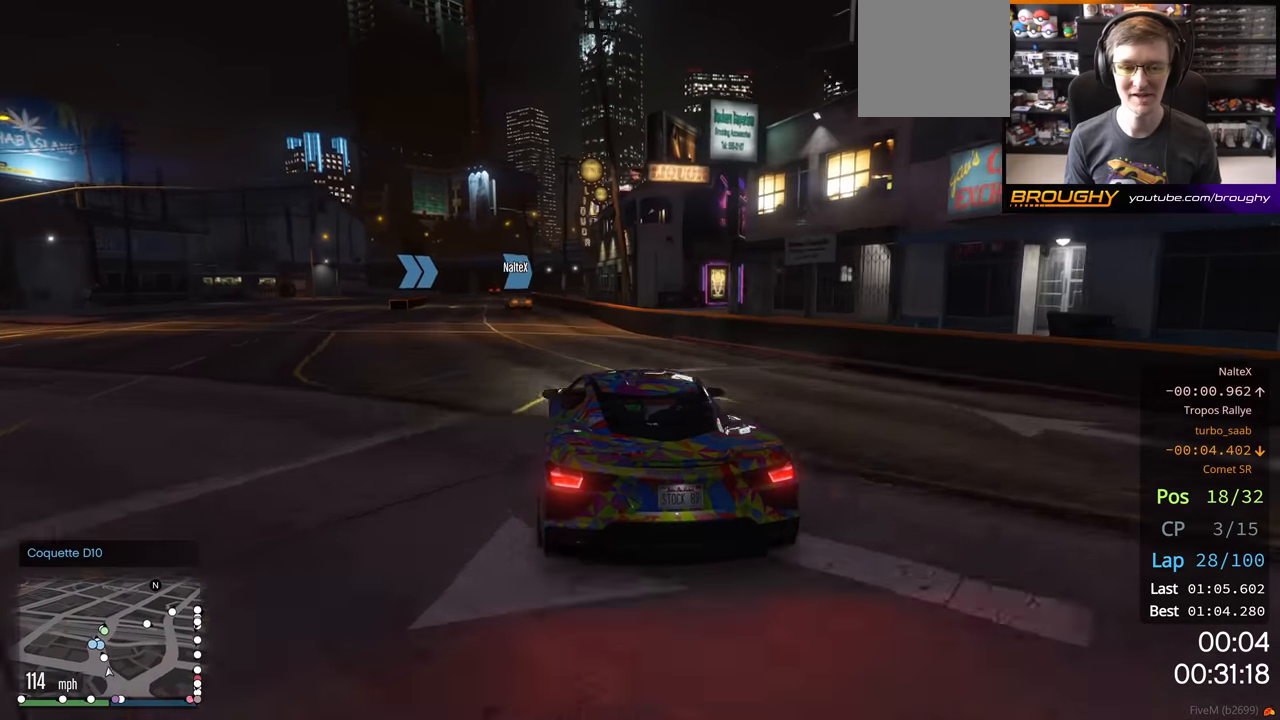
{"buttons": ["R2"], "left_stick": "center", "right_stick": "center", "events": [[17, "left_stick", "center"], [250, "left_stick", "left"], [383, "left_stick", "center"]]}
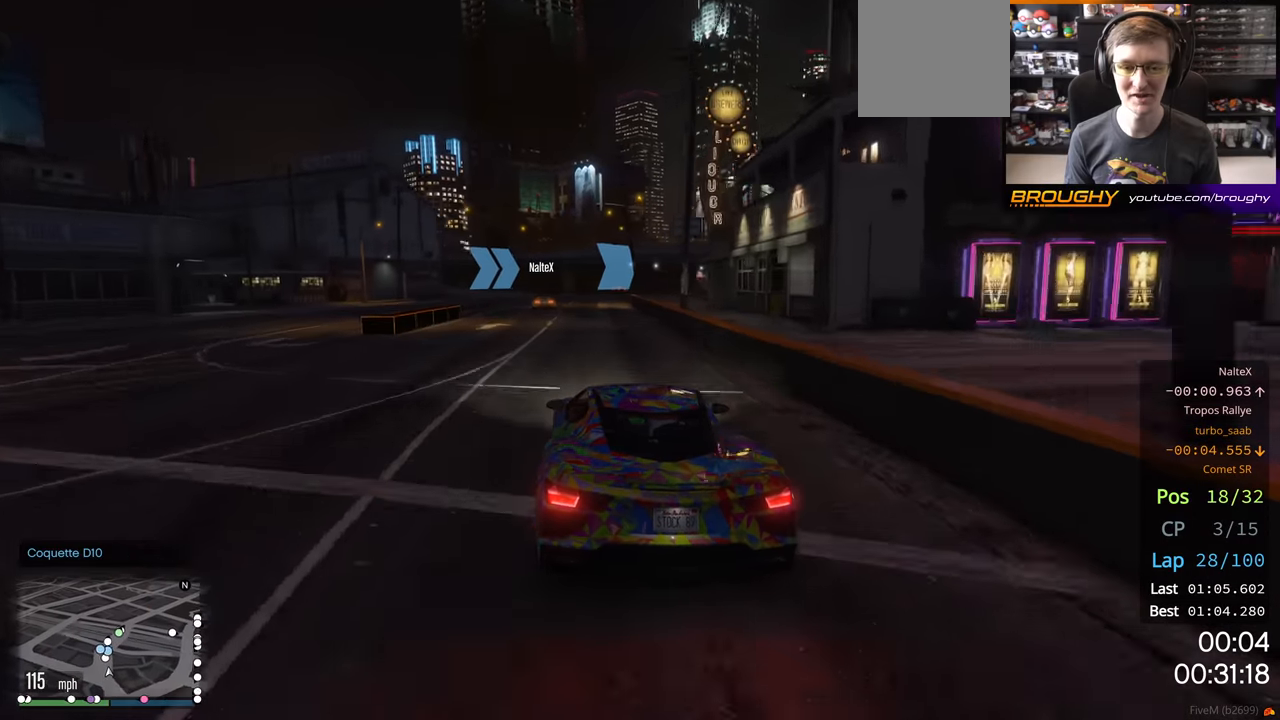
{"buttons": ["R2"], "left_stick": "center", "right_stick": "center", "events": []}
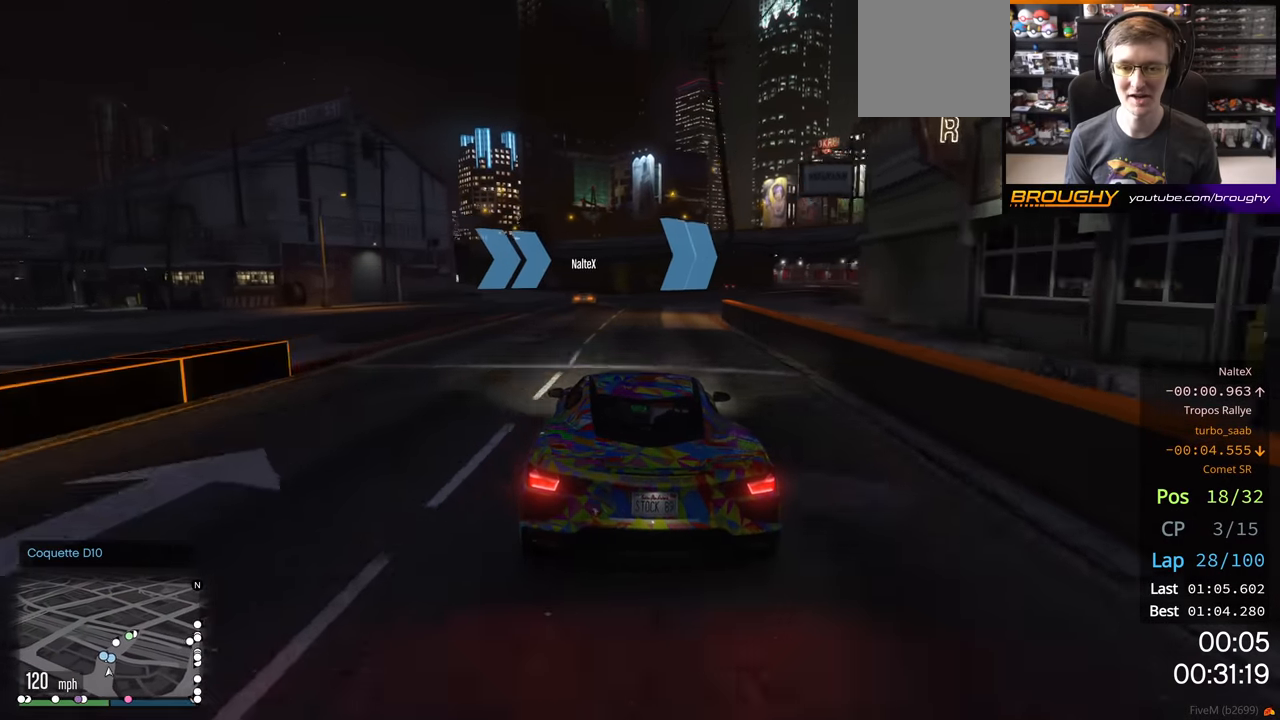
{"buttons": ["R2"], "left_stick": "center", "right_stick": "center", "events": [[283, "left_stick", "right"], [467, "left_stick", "center"]]}
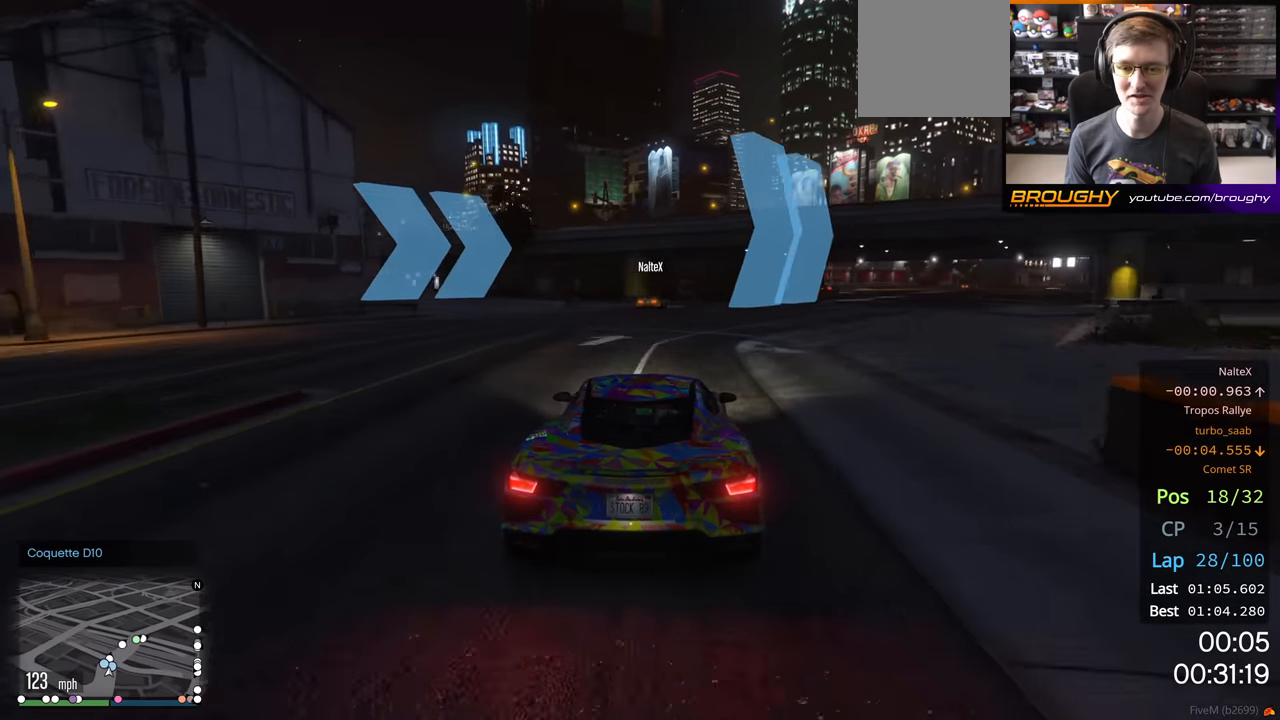
{"buttons": ["R2"], "left_stick": "right", "right_stick": "center", "events": [[150, "left_stick", "right"]]}
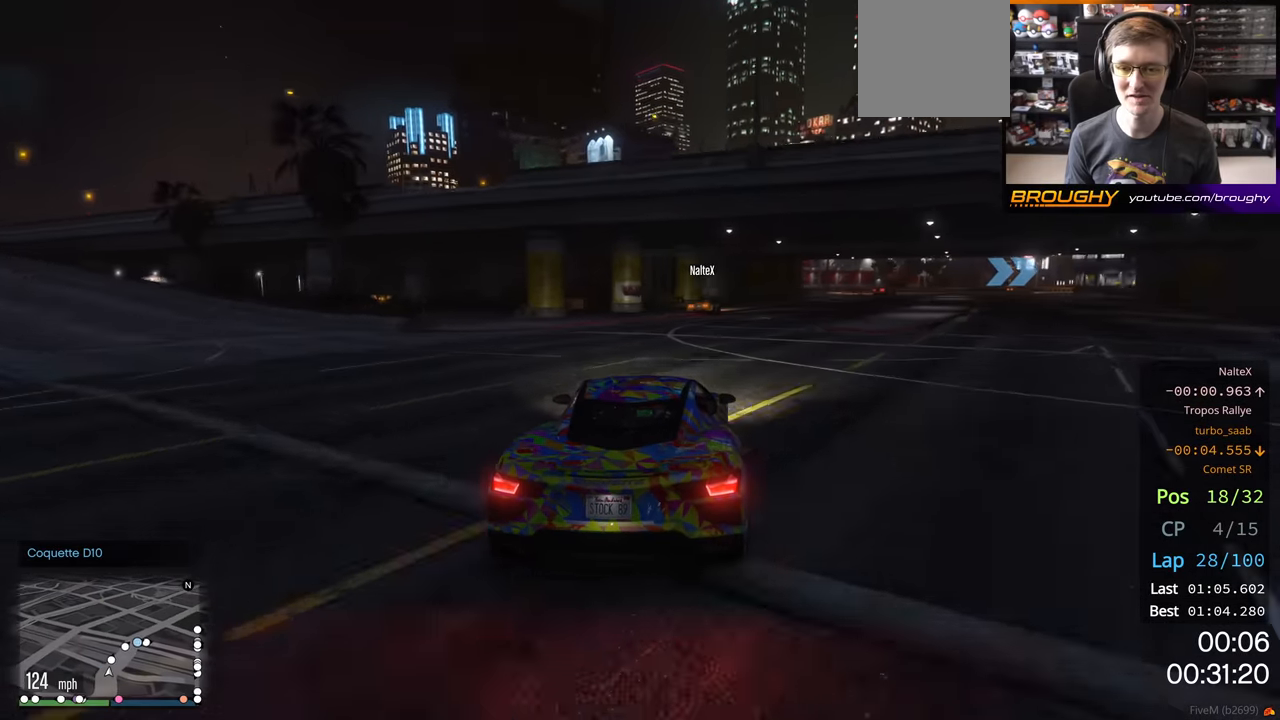
{"buttons": ["R2"], "left_stick": "center", "right_stick": "center", "events": [[117, "left_stick", "center"], [217, "left_stick", "right"], [383, "left_stick", "center"]]}